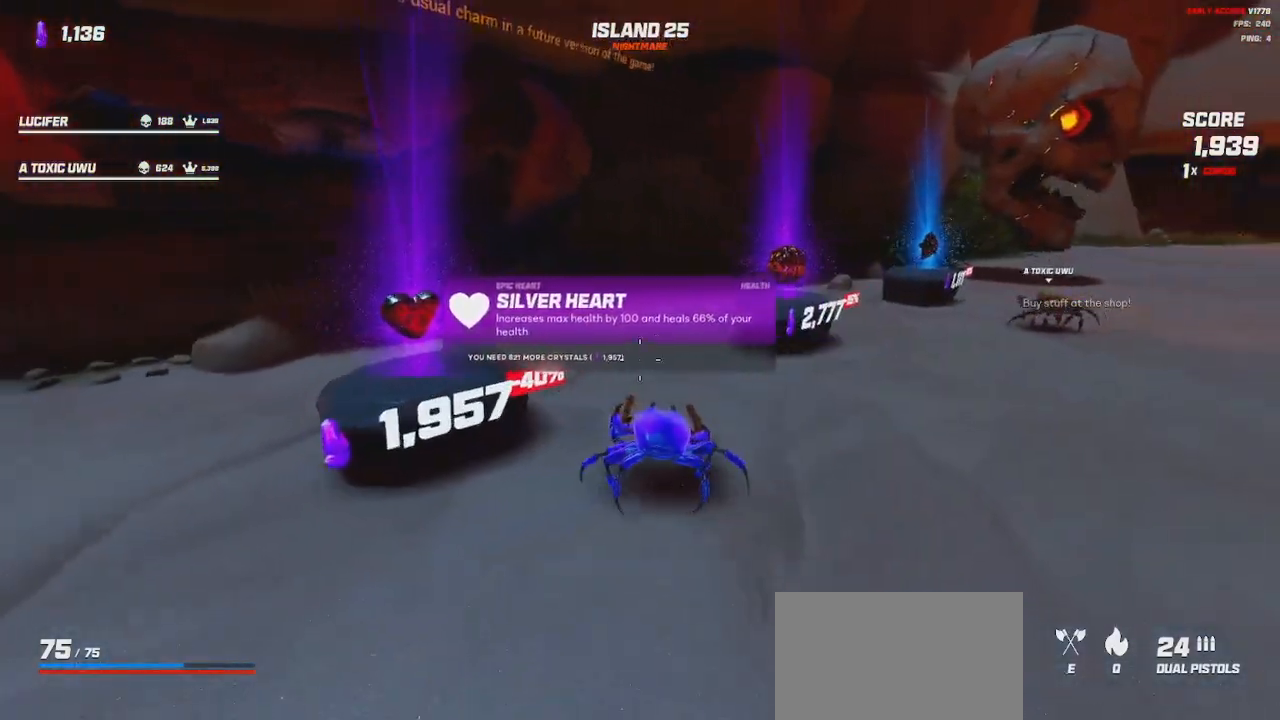
Gameplay with keyboard and mouse; each line is a JSON object with the keys and mouse buttons held at the frame after it. "events" lists presses ("down") and releases ("up") of "a", "ctrl", "d", "e", "q", "s", "shift", "space", "w", "mouse_left", "mouse_wheel", "mouse_right", "mouse_mb4" and "mouse_mb5" between this image and that frame as [ms after this image, input, new state], when the widget could be followed in between. "mouse_left", "mouse_wheel", "mouse_right", "mouse_mb4", "mouse_mb5" = the "left", "wheel", "right", "mb4", "mb5" buttons of the "mouse" list. No other keys are recorded. "wheel" means that the mouse wheel is clicked or scrolled. Mouse movement is not recorded.
{"keys": ["d", "w"], "mouse": [], "events": [[283, "mouse_wheel", "down"], [417, "mouse_wheel", "up"]]}
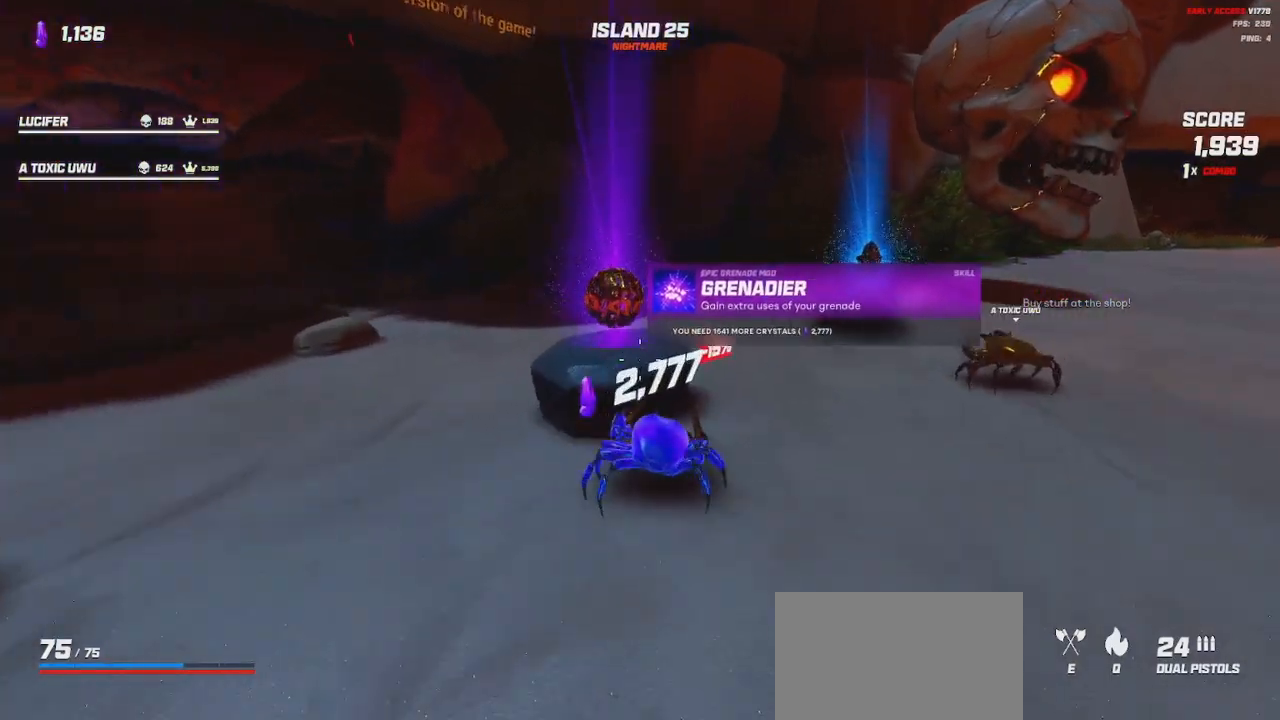
{"keys": [], "mouse": [], "events": [[250, "w", "up"], [283, "mouse_wheel", "down"], [417, "d", "up"], [433, "mouse_wheel", "up"]]}
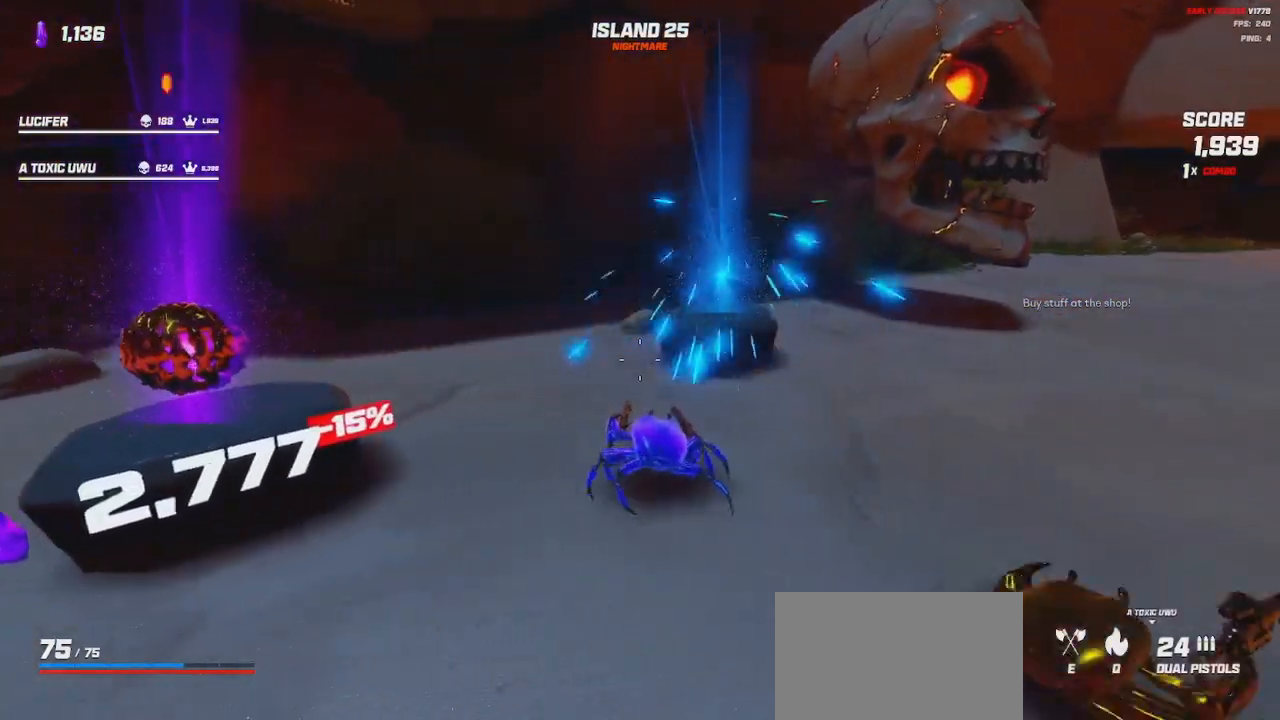
{"keys": ["a", "shift", "w"], "mouse": [], "events": [[150, "a", "down"], [317, "w", "down"], [450, "shift", "down"]]}
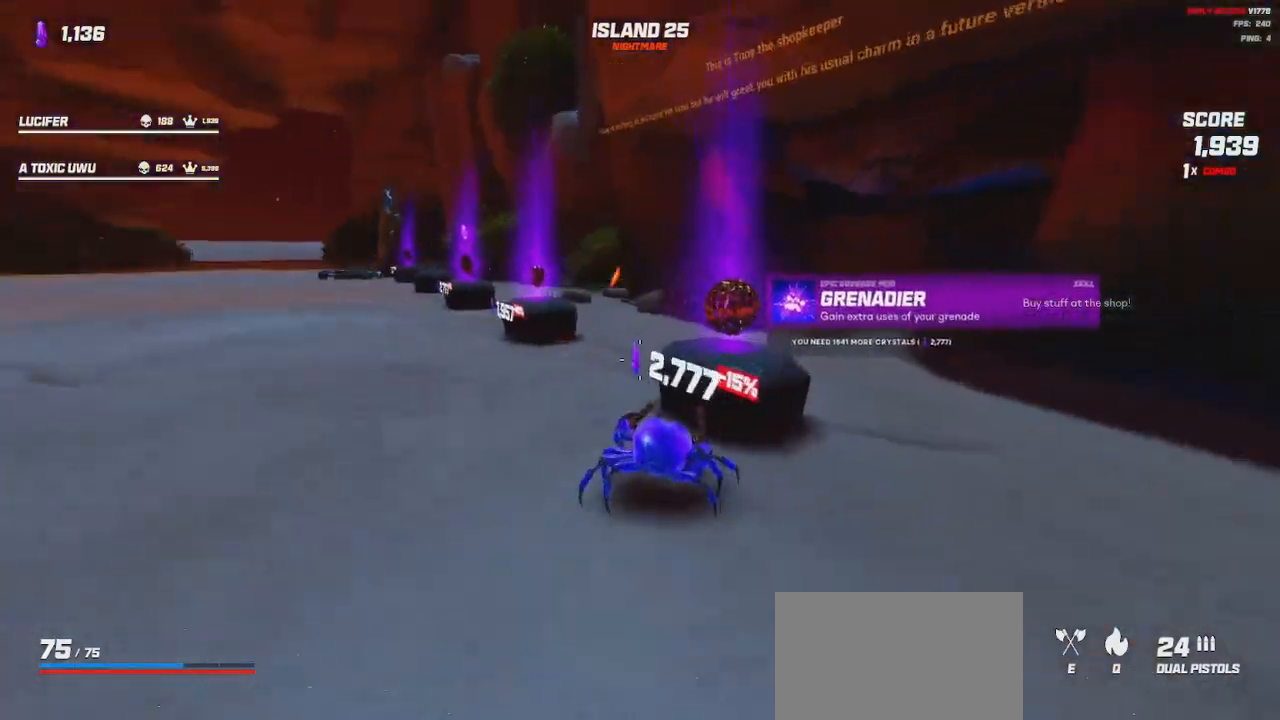
{"keys": ["a", "w"], "mouse": [], "events": [[117, "mouse_wheel", "down"], [250, "shift", "up"], [483, "mouse_wheel", "up"]]}
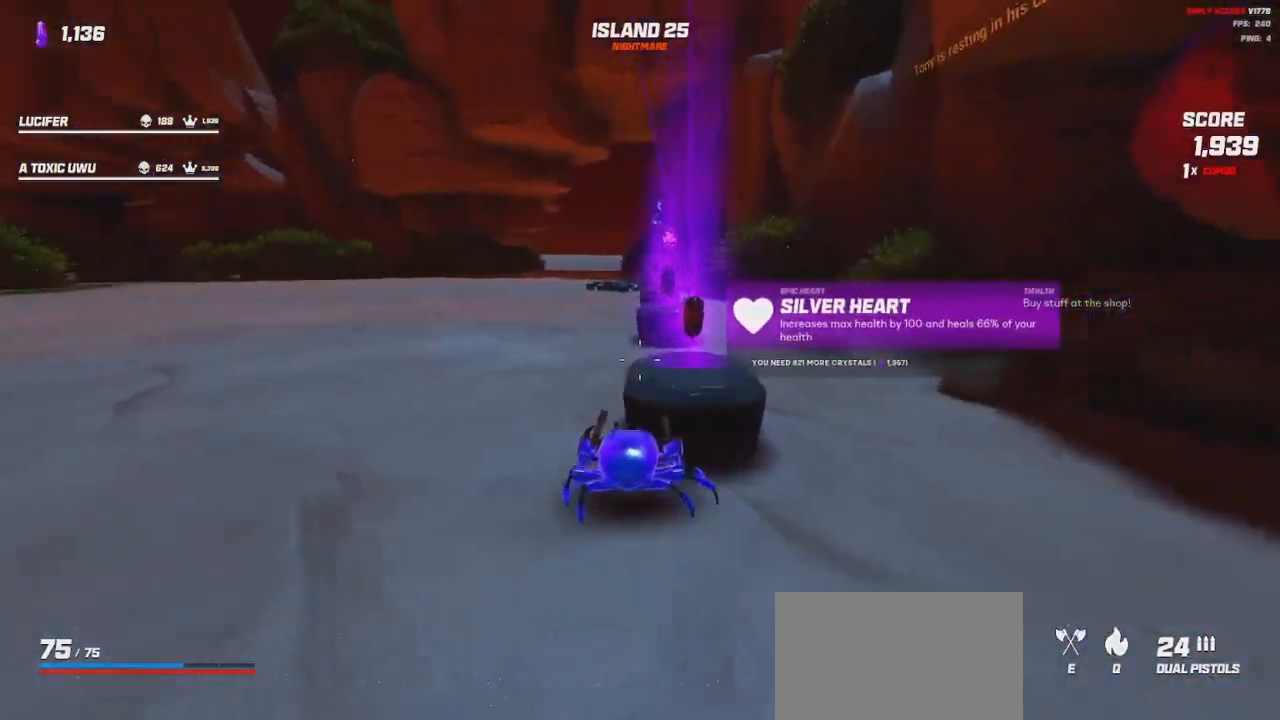
{"keys": [], "mouse": [], "events": [[33, "w", "up"], [100, "mouse_wheel", "down"], [117, "w", "down"], [233, "mouse_wheel", "up"], [433, "a", "up"], [433, "w", "up"]]}
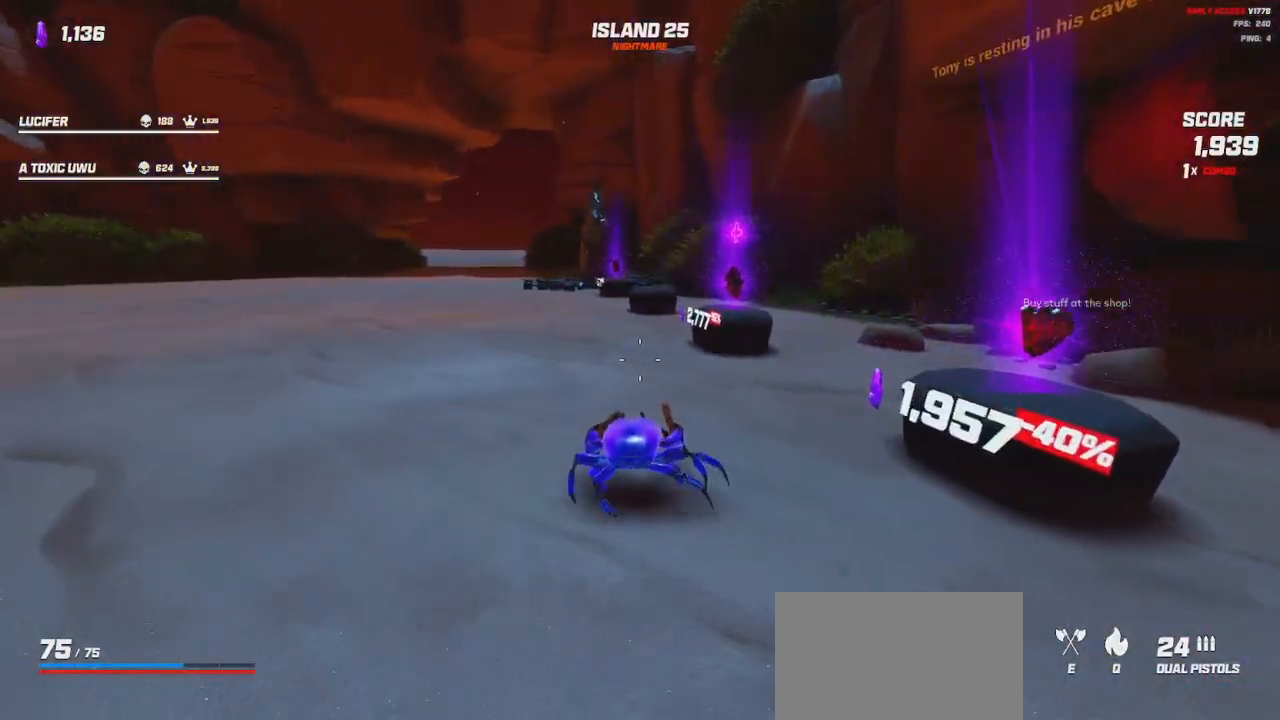
{"keys": [], "mouse": [], "events": []}
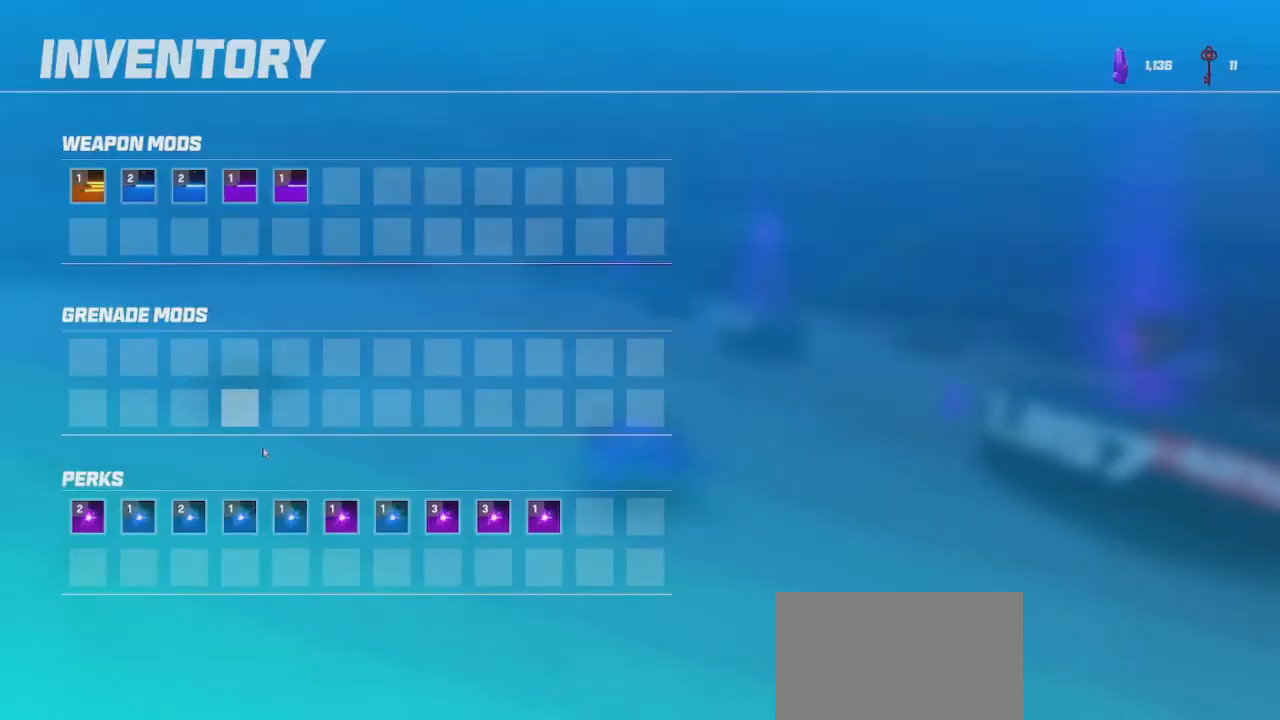
{"keys": [], "mouse": [], "events": []}
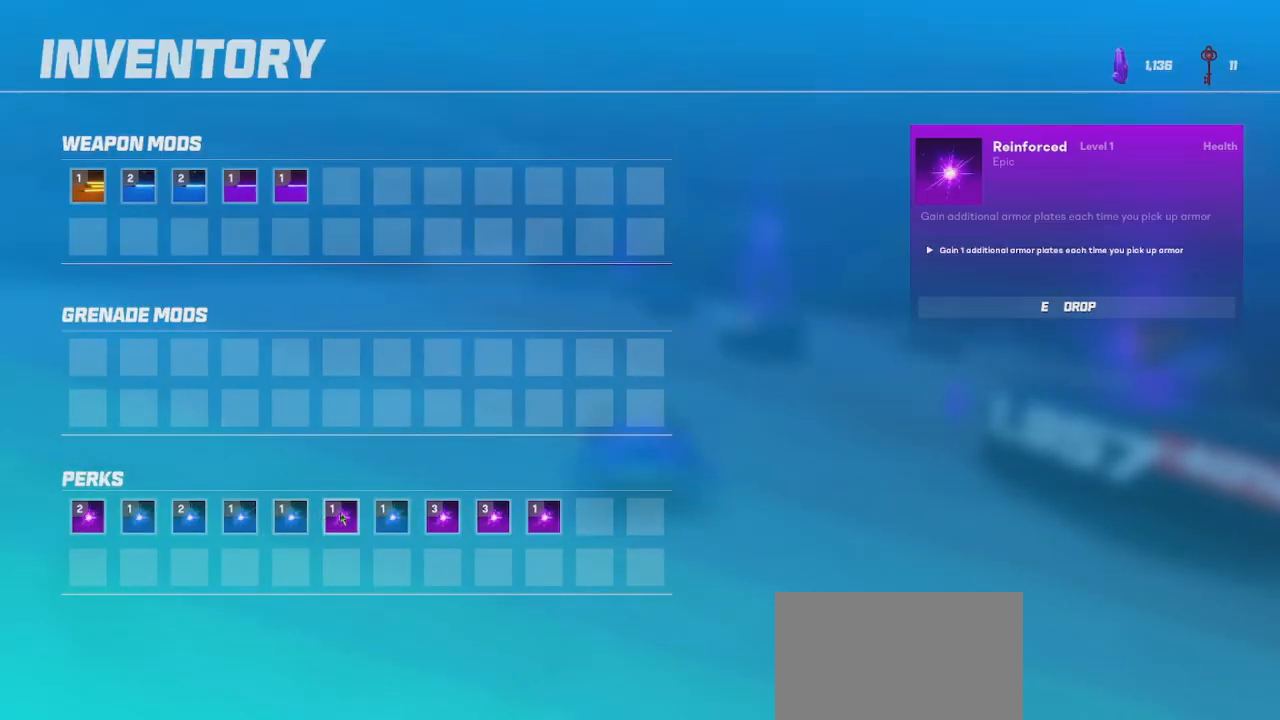
{"keys": [], "mouse": [], "events": []}
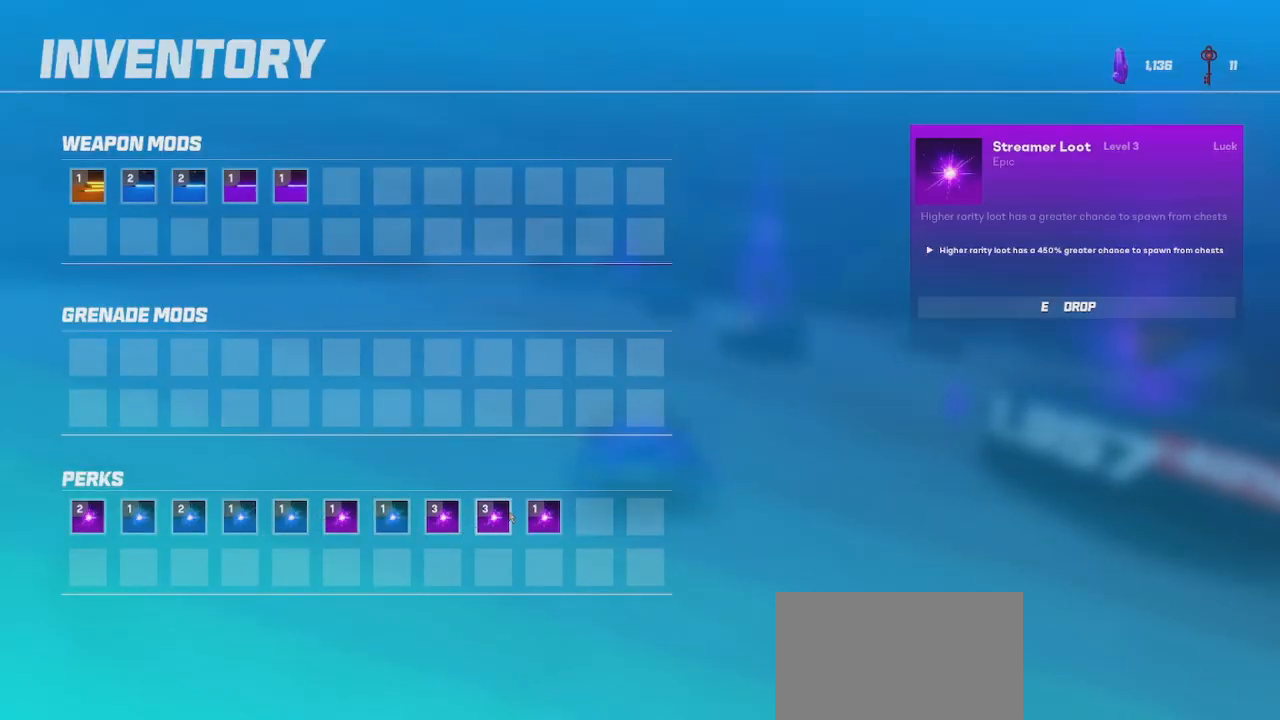
{"keys": [], "mouse": [], "events": []}
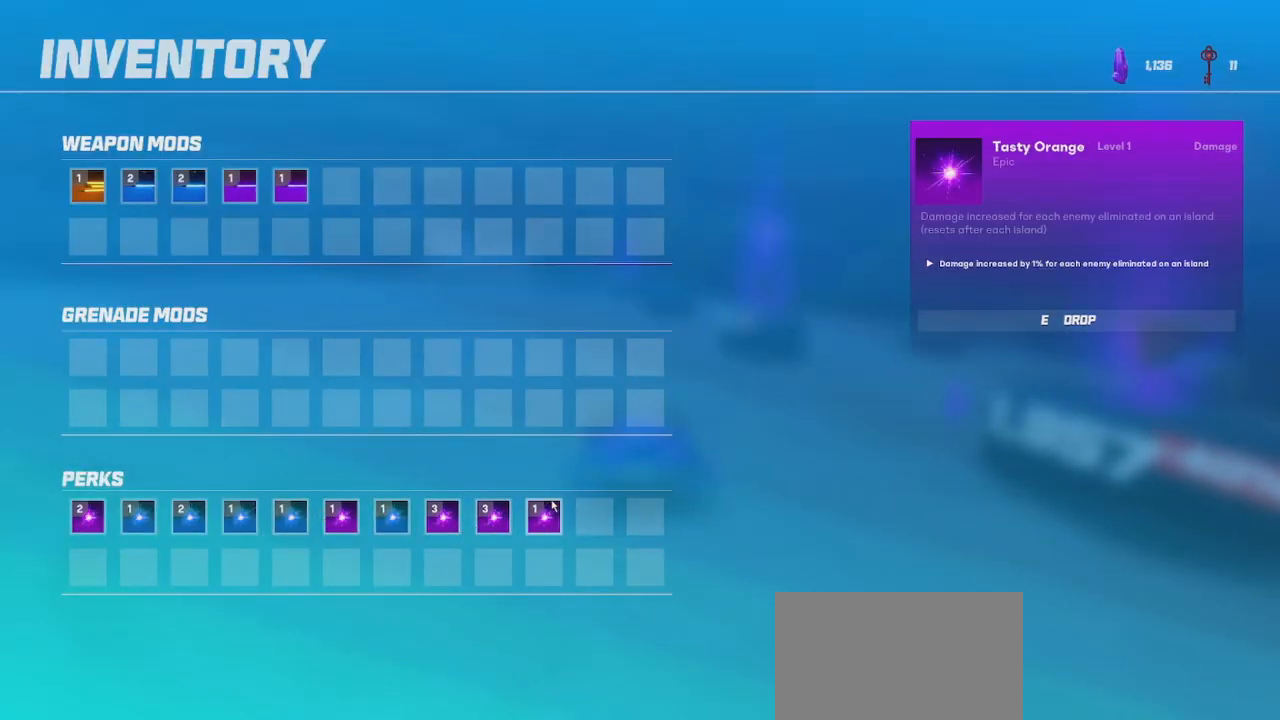
{"keys": [], "mouse": [], "events": []}
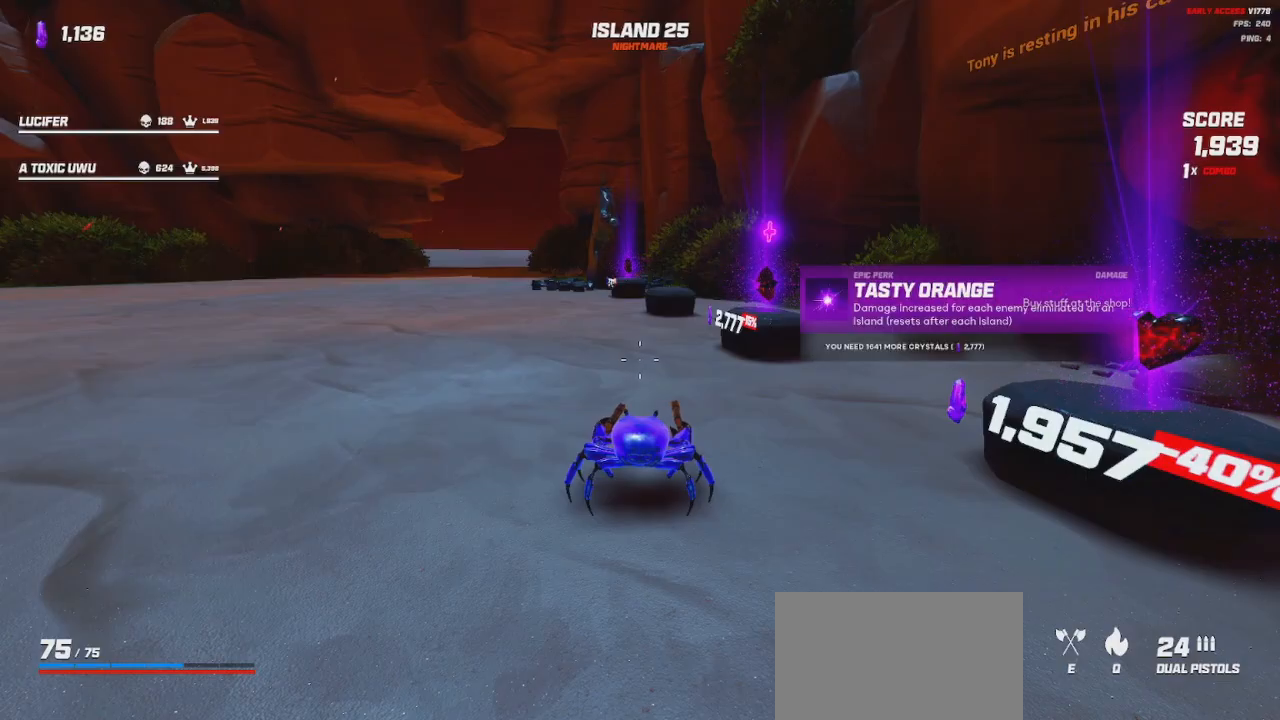
{"keys": ["a", "w"], "mouse": [], "events": [[317, "w", "down"], [333, "a", "down"]]}
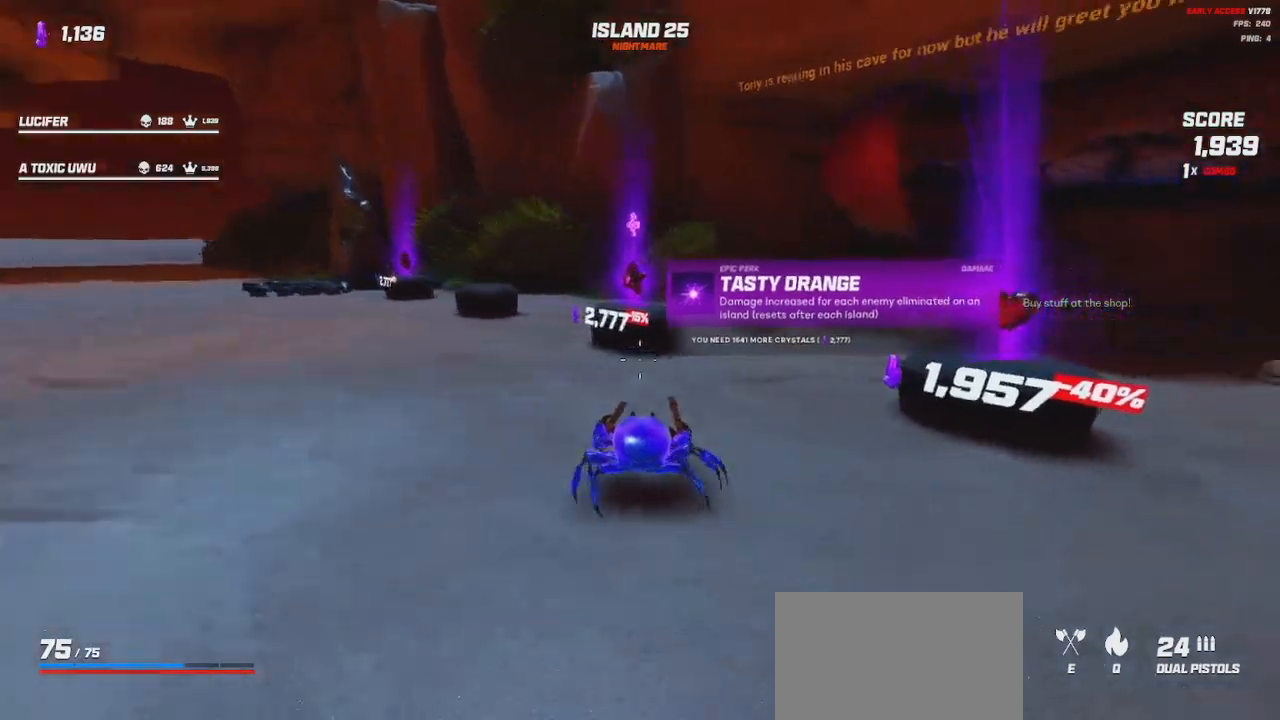
{"keys": [], "mouse": [], "events": [[150, "space", "down"], [250, "space", "up"], [250, "w", "up"], [467, "a", "up"]]}
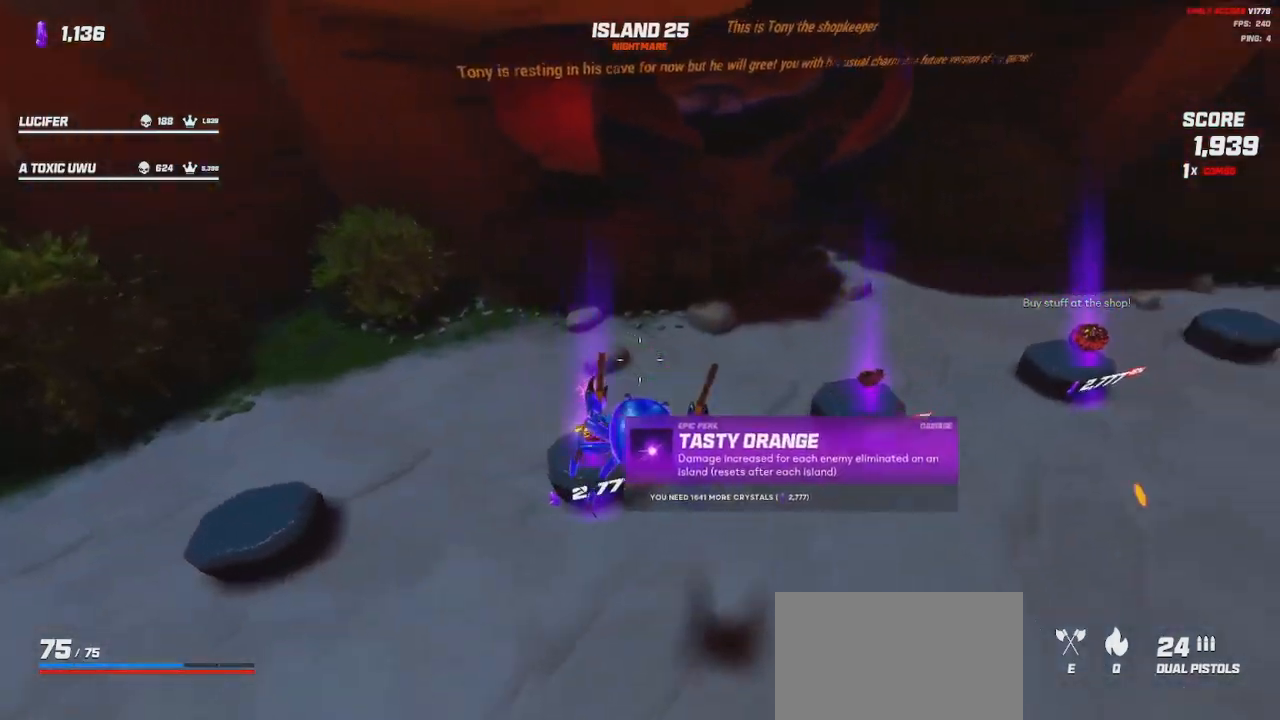
{"keys": ["d", "space", "w"], "mouse": [], "events": [[50, "d", "down"], [217, "space", "down"], [300, "space", "up"], [417, "w", "down"], [500, "space", "down"]]}
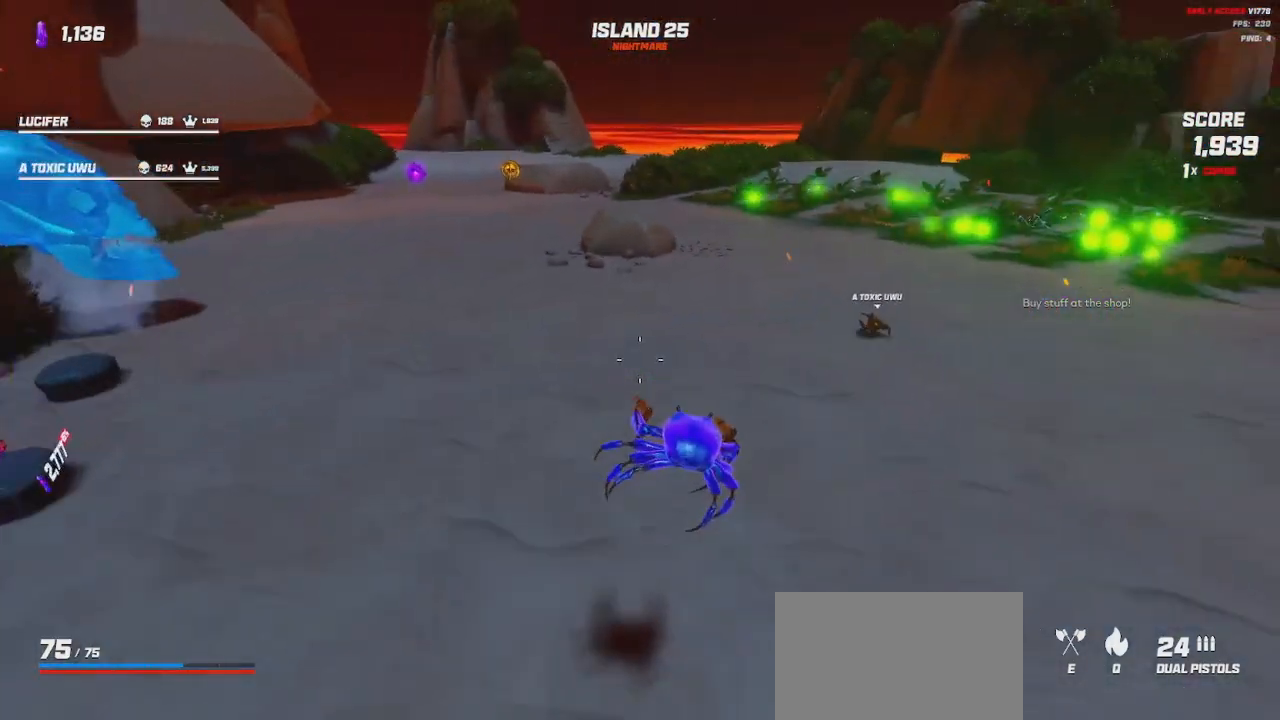
{"keys": ["d", "w"], "mouse": [], "events": [[117, "space", "up"], [367, "space", "down"], [483, "space", "up"]]}
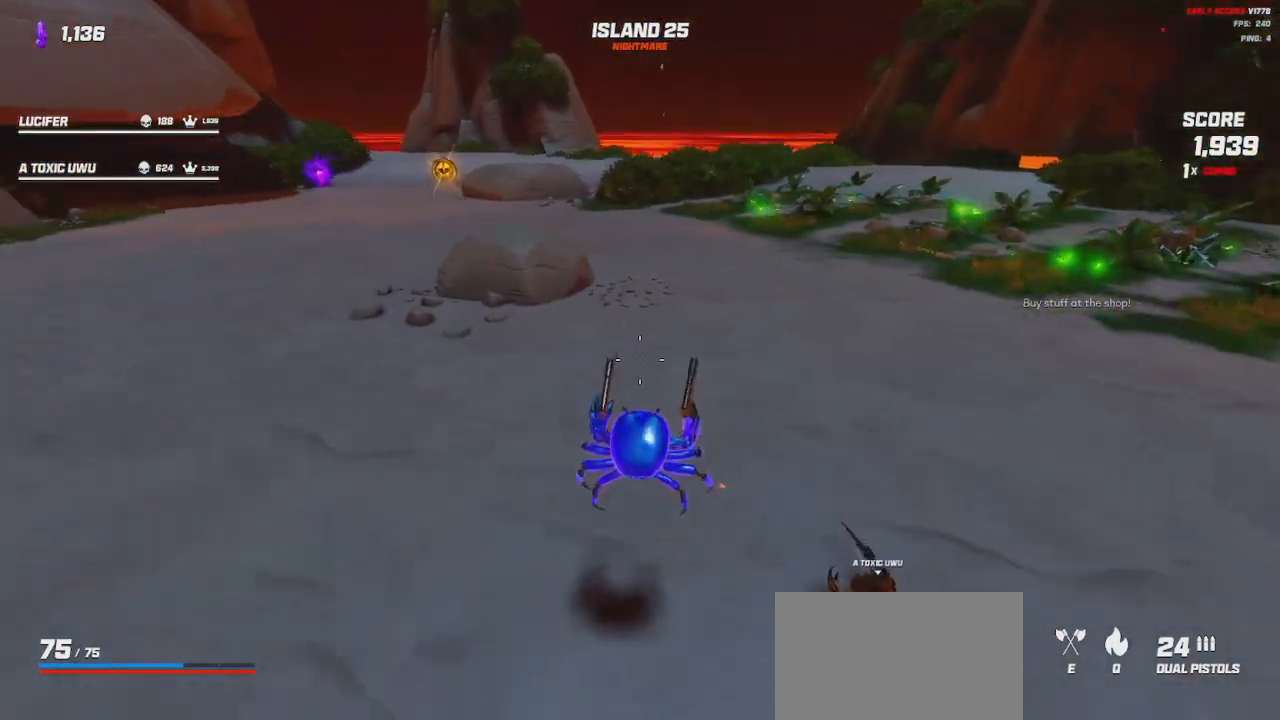
{"keys": ["shift", "w"], "mouse": [], "events": [[233, "shift", "down"], [267, "d", "up"]]}
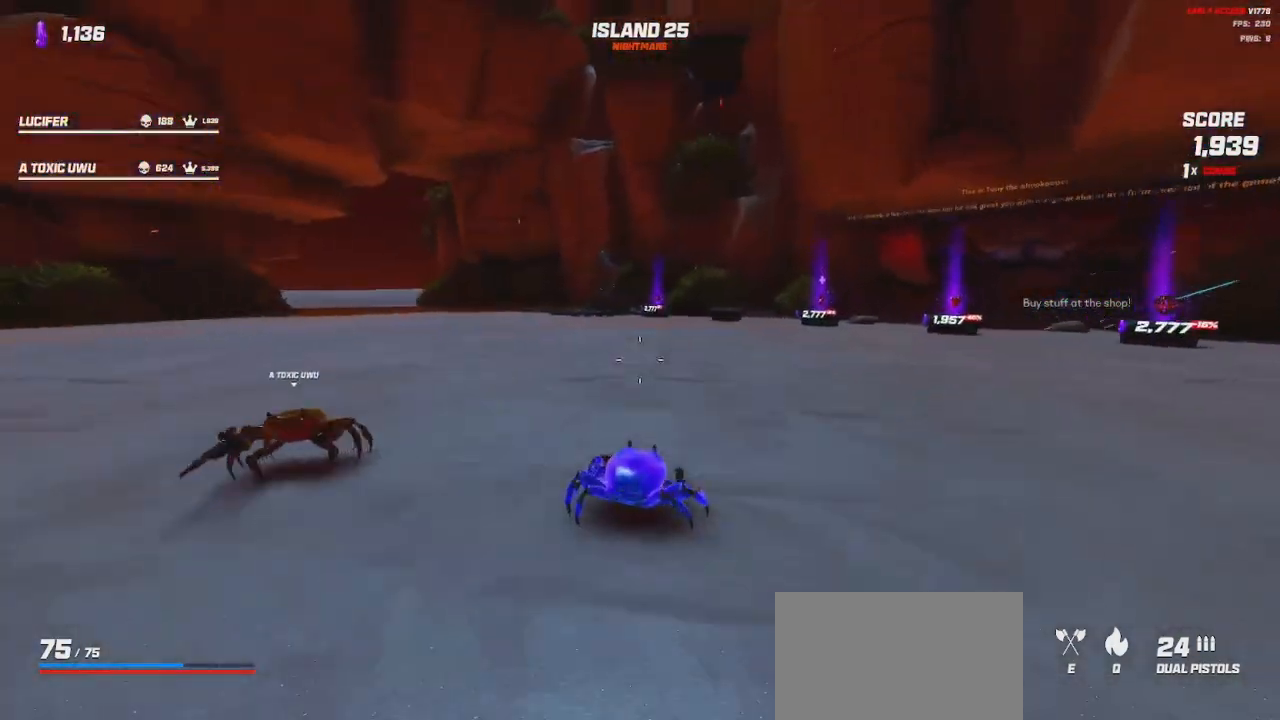
{"keys": ["d", "w"], "mouse": [], "events": [[117, "space", "down"], [183, "a", "down"], [267, "space", "up"], [317, "shift", "up"], [400, "d", "down"], [450, "a", "up"]]}
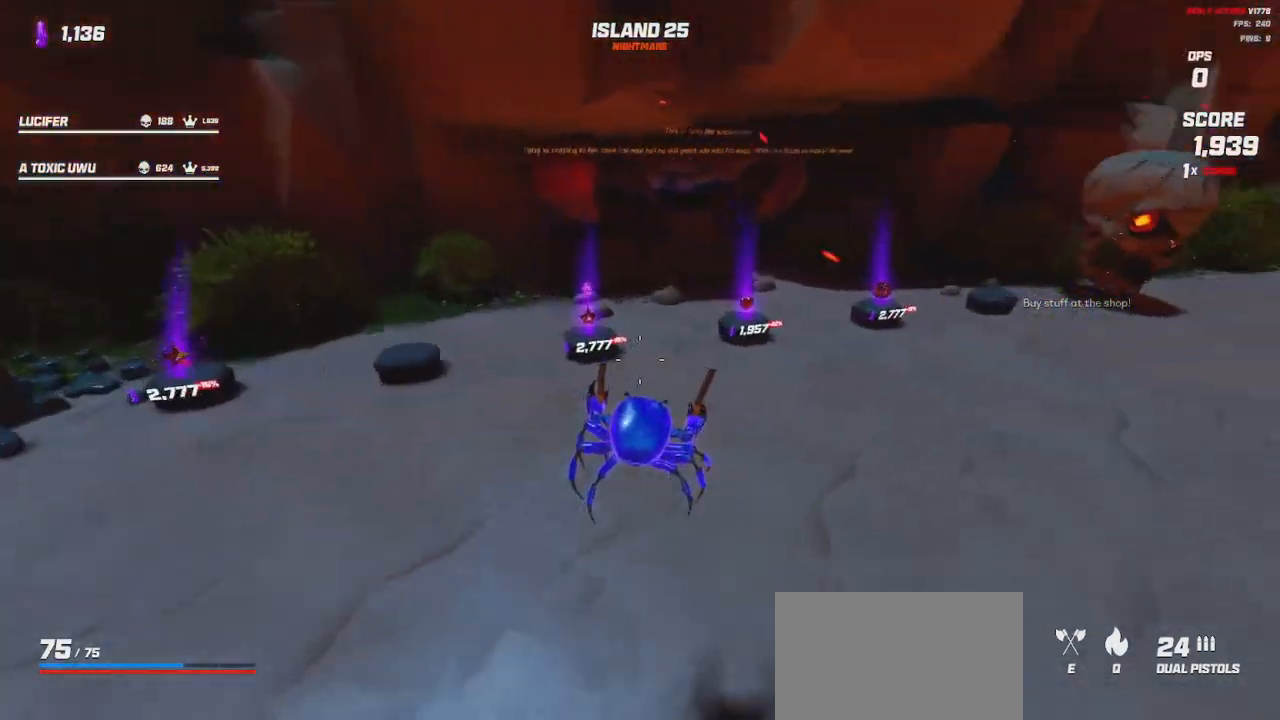
{"keys": ["d", "w"], "mouse": [], "events": []}
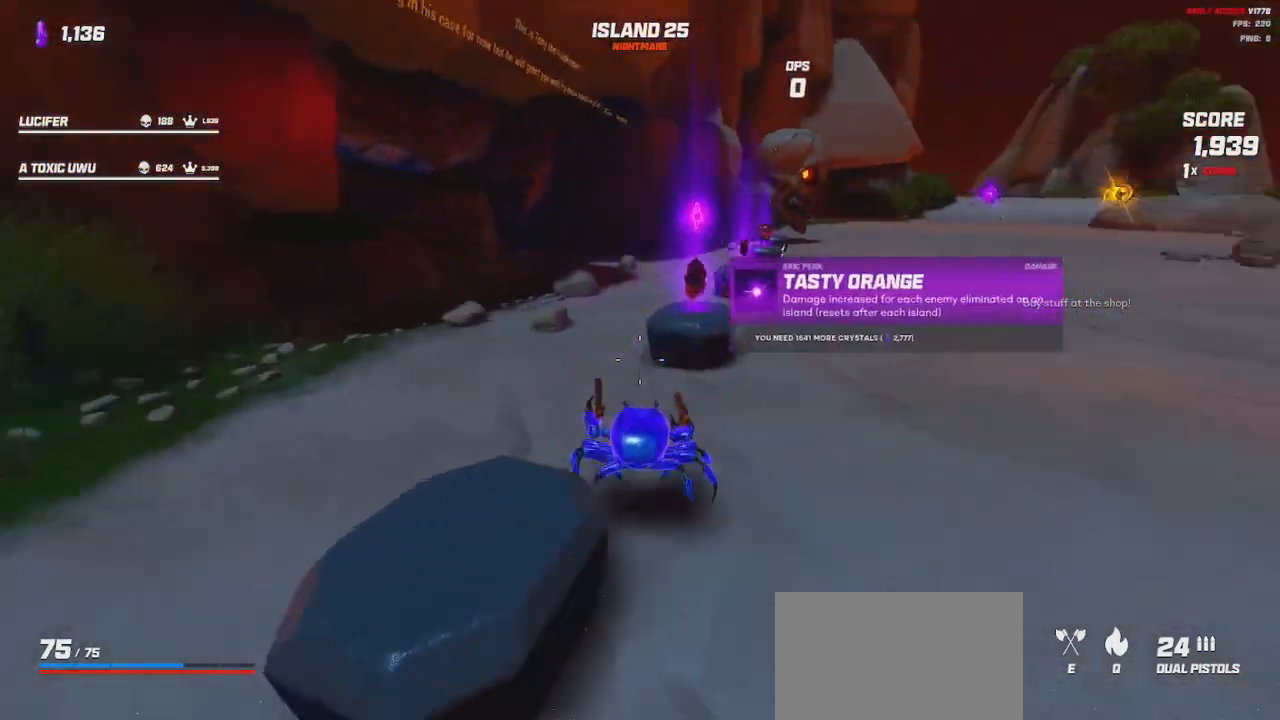
{"keys": ["shift", "w"], "mouse": [], "events": [[417, "d", "up"], [417, "shift", "down"]]}
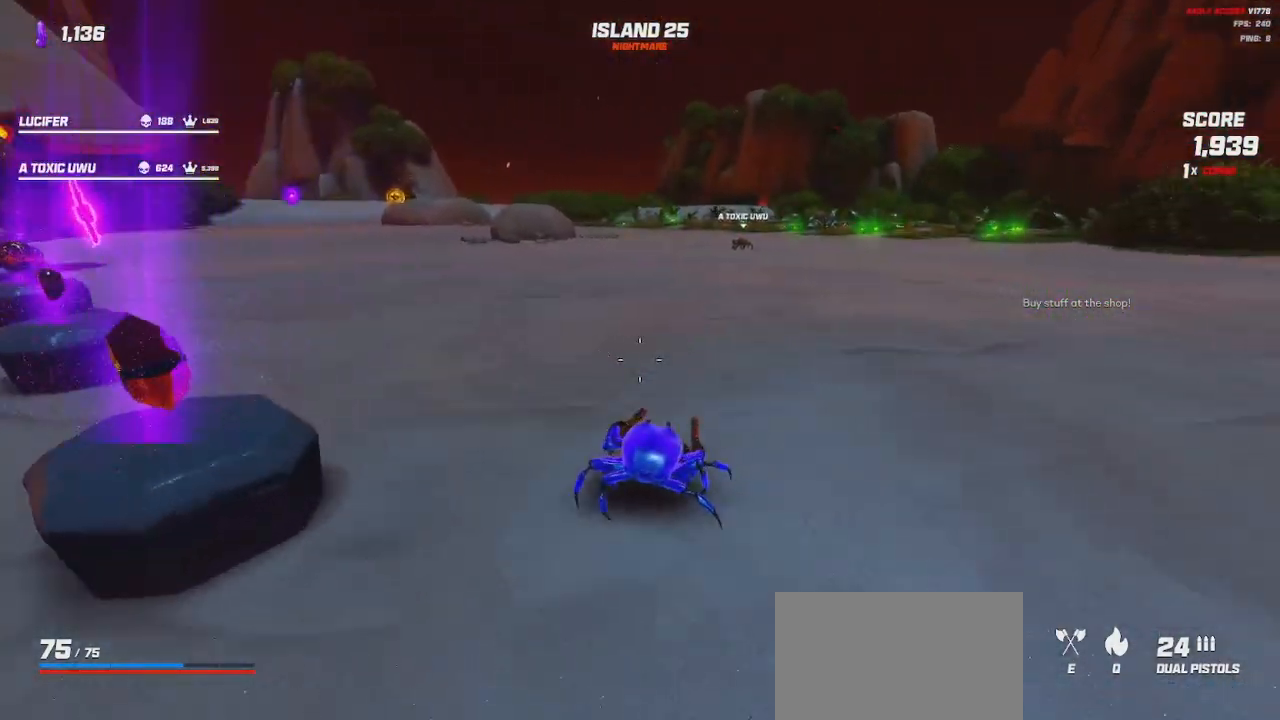
{"keys": ["shift", "w"], "mouse": [], "events": []}
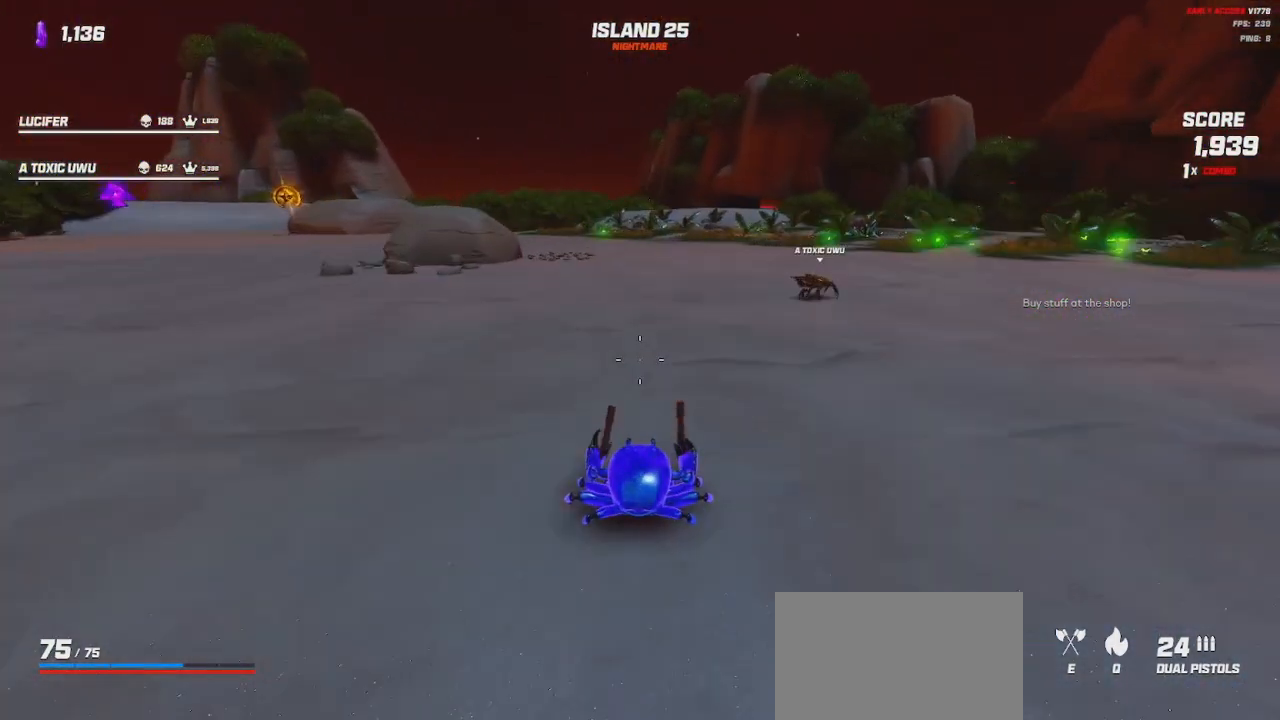
{"keys": ["d", "shift", "w"], "mouse": ["left", "right"], "events": [[150, "d", "down"], [400, "mouse_left", "down"], [400, "mouse_right", "down"]]}
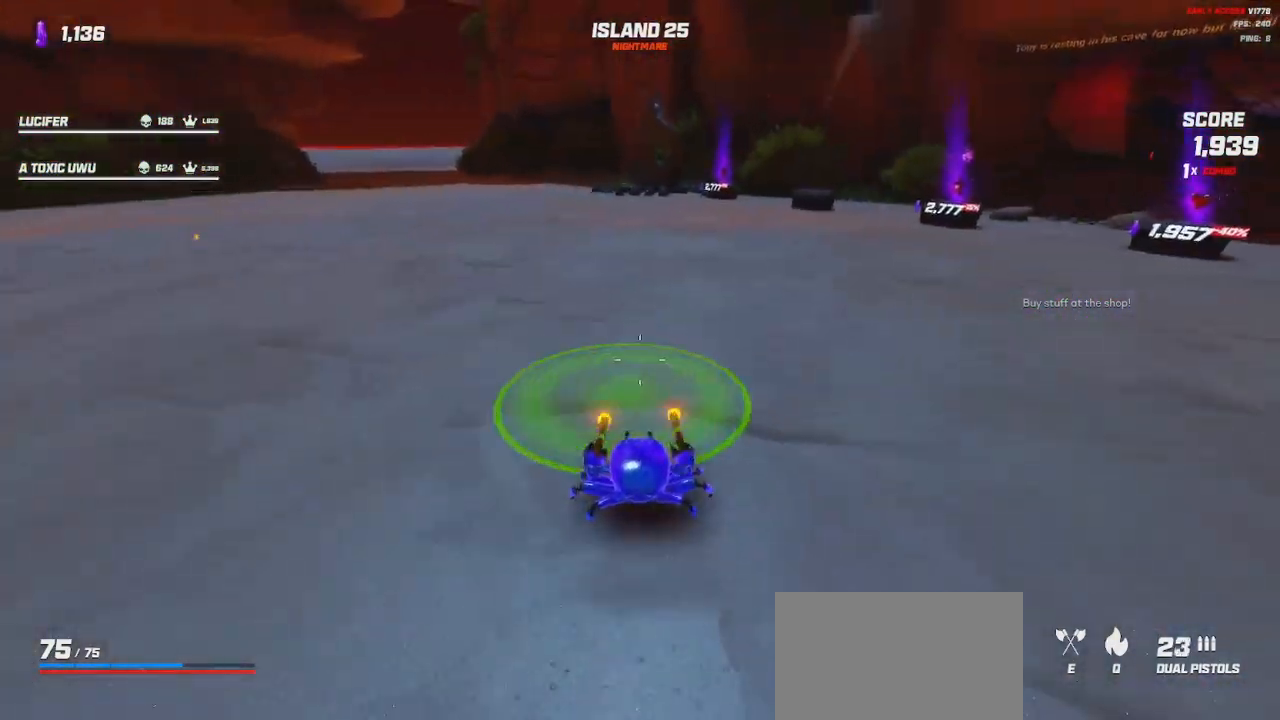
{"keys": ["shift", "w"], "mouse": [], "events": [[17, "mouse_left", "up"], [33, "mouse_right", "up"], [100, "shift", "up"], [283, "a", "down"], [333, "d", "up"], [383, "a", "up"], [450, "shift", "down"]]}
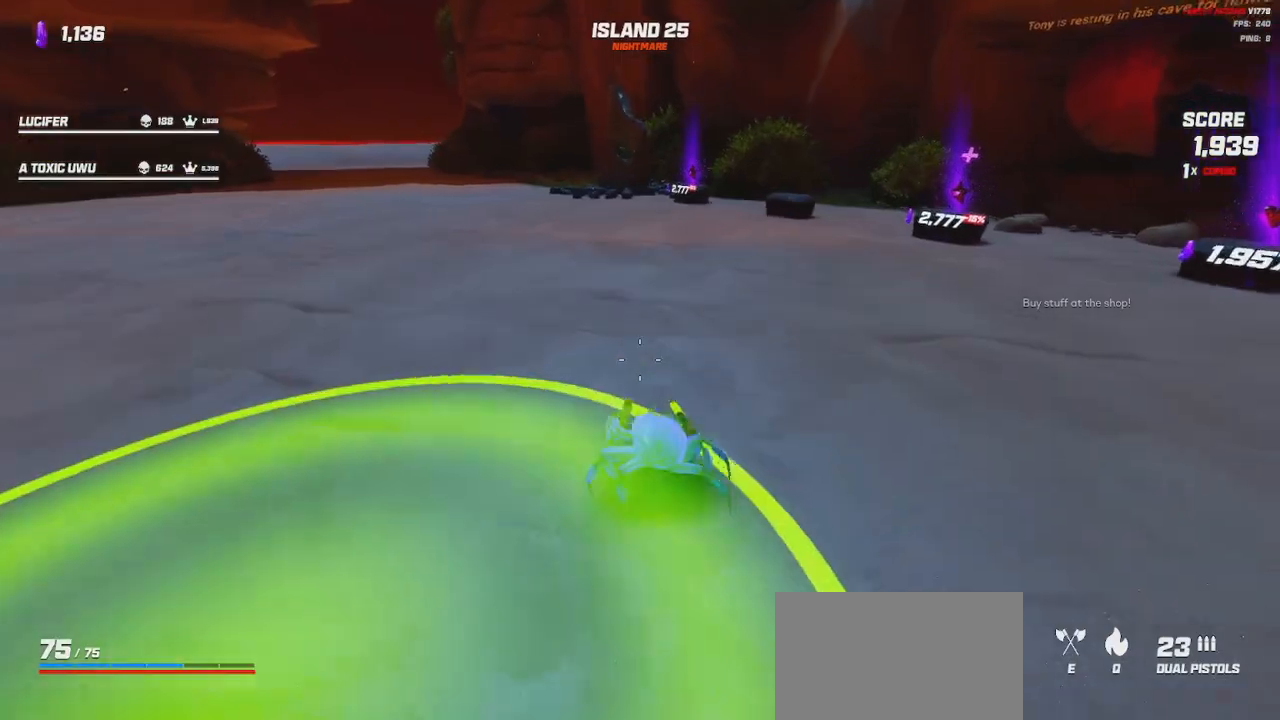
{"keys": ["a", "w"], "mouse": [], "events": [[17, "ctrl", "down"], [17, "shift", "up"], [67, "mouse_right", "down"], [100, "ctrl", "up"], [100, "mouse_left", "down"], [133, "mouse_right", "up"], [150, "mouse_left", "up"], [217, "a", "down"], [367, "ctrl", "down"], [383, "ctrl", "up"]]}